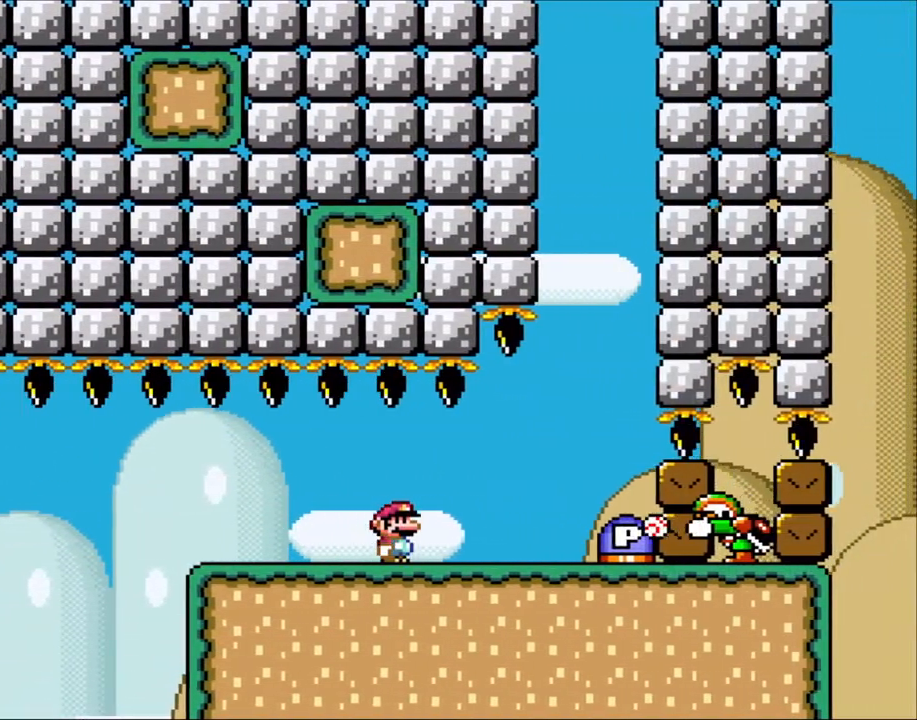
Gameplay with a controller (Nintendo layout); each line is a JSON object with the inputs held at the frame after it. "events" lists button and stick changes between this image and that frame as [ms after this image, input, new state], when the widget could be followed in between. Not read: L3 R3.
{"buttons": ["A", "X", "DPAD_LEFT"], "events": [[217, "A", "down"], [300, "A", "up"], [383, "DPAD_LEFT", "down"], [383, "DPAD_RIGHT", "up"], [433, "A", "down"]]}
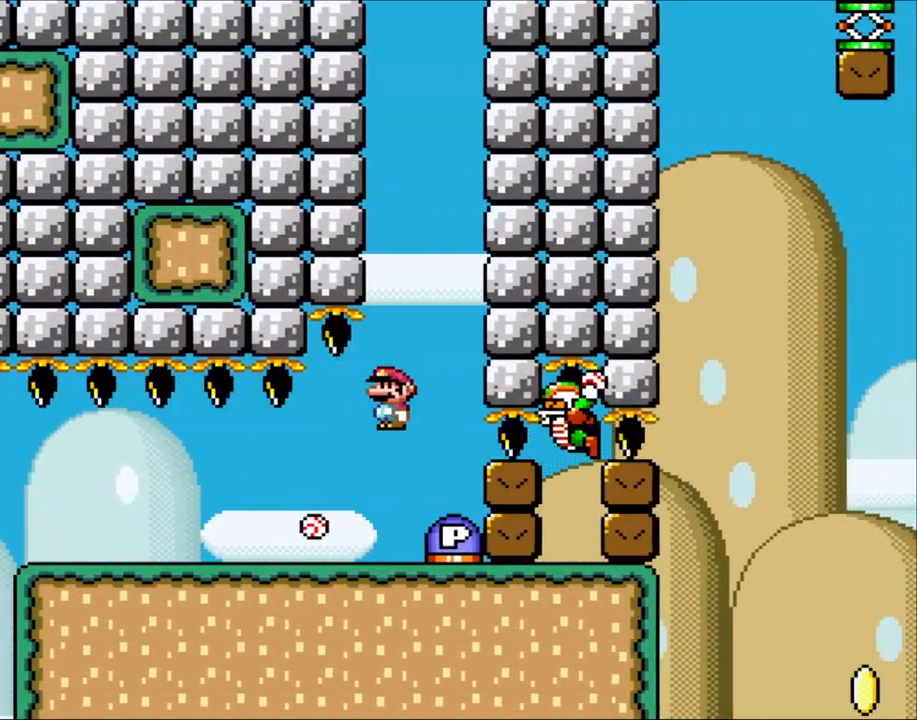
{"buttons": [], "events": [[67, "DPAD_LEFT", "up"], [100, "A", "up"], [150, "X", "up"], [200, "DPAD_RIGHT", "down"], [333, "DPAD_RIGHT", "up"]]}
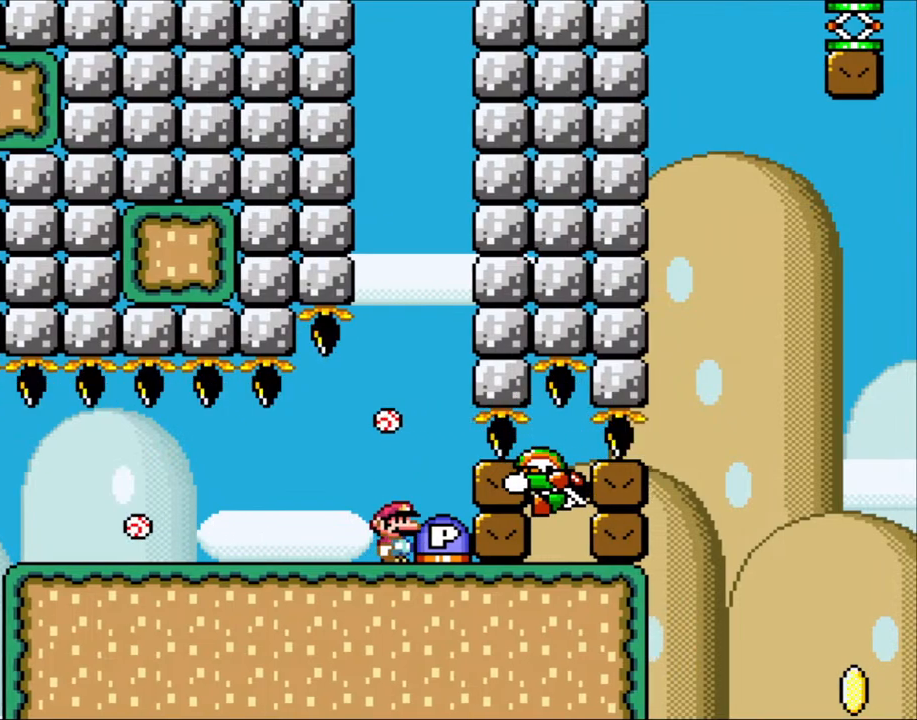
{"buttons": ["B"], "events": [[200, "B", "down"], [300, "B", "up"], [367, "B", "down"]]}
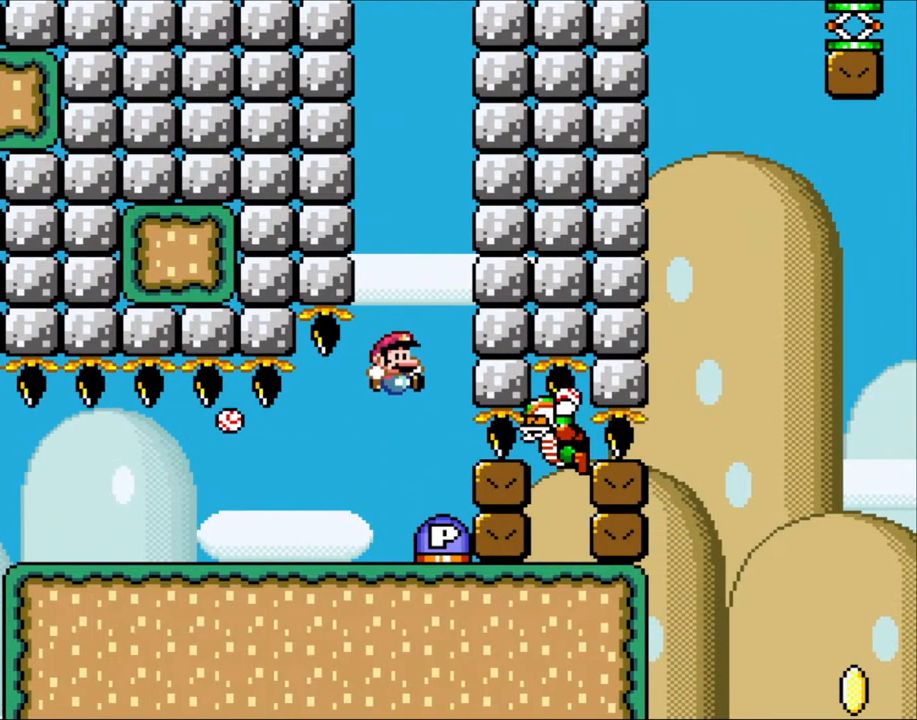
{"buttons": [], "events": [[233, "B", "up"], [233, "DPAD_RIGHT", "down"], [350, "DPAD_LEFT", "down"], [350, "DPAD_RIGHT", "up"], [467, "DPAD_LEFT", "up"]]}
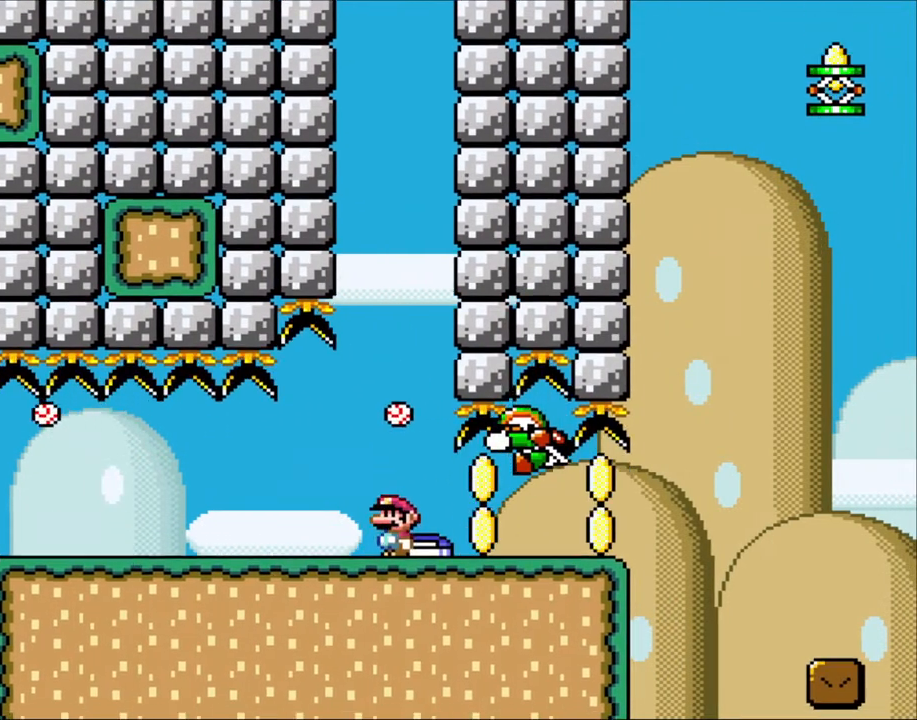
{"buttons": [], "events": [[233, "B", "down"], [367, "B", "up"]]}
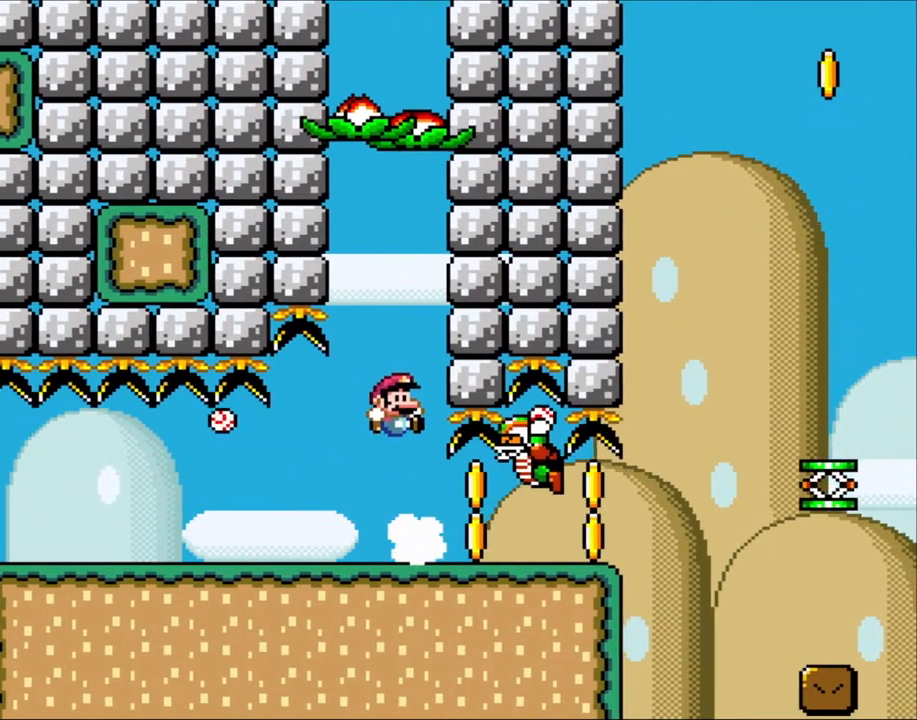
{"buttons": ["Y", "DPAD_RIGHT"], "events": [[33, "DPAD_RIGHT", "down"], [100, "Y", "down"]]}
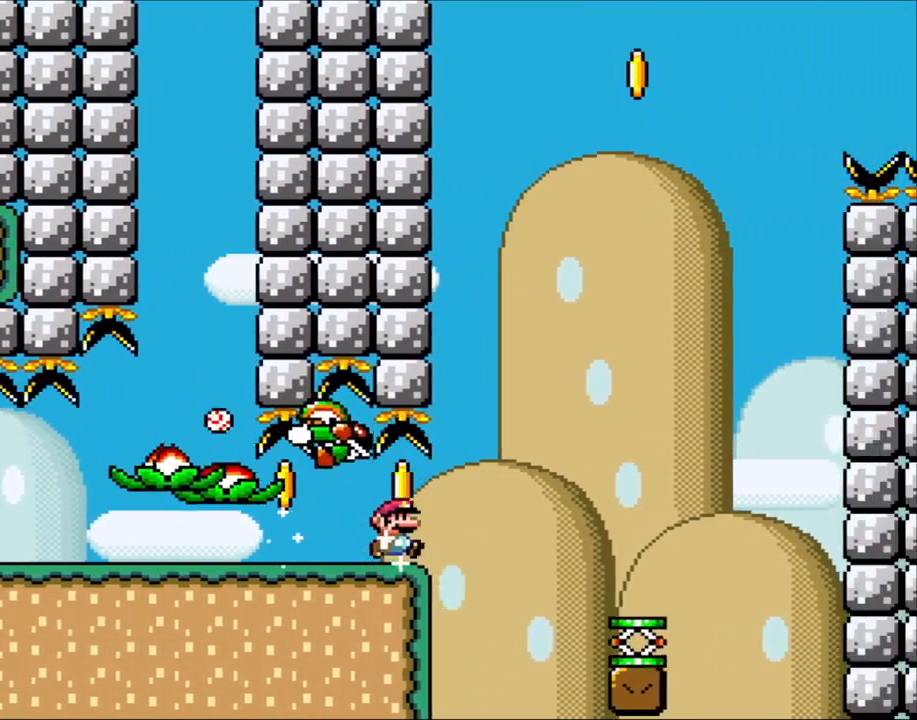
{"buttons": ["B", "Y", "DPAD_RIGHT"], "events": [[167, "B", "down"], [233, "B", "up"], [483, "B", "down"]]}
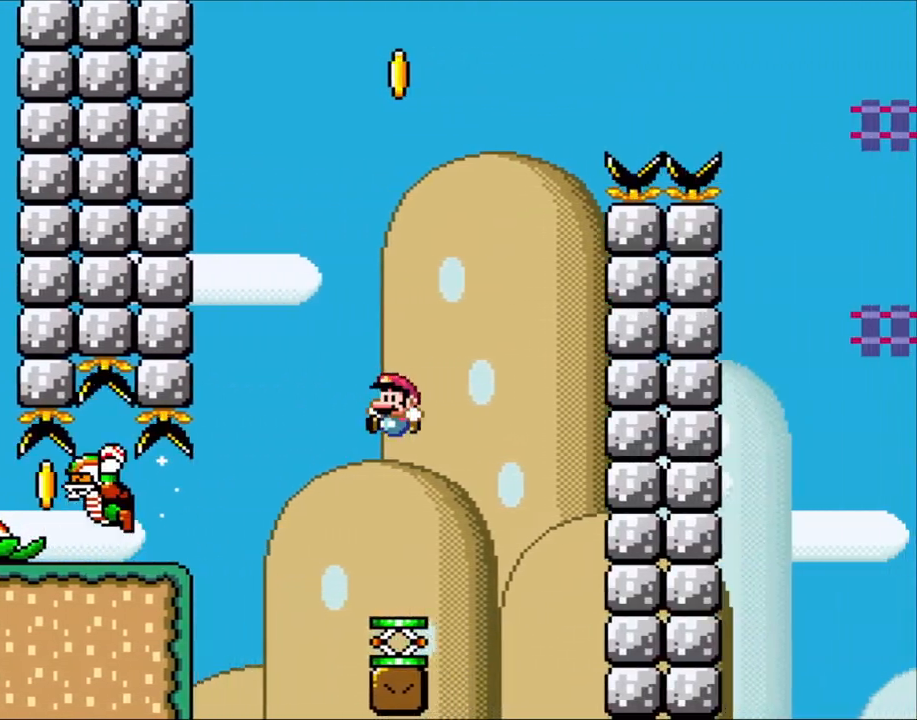
{"buttons": ["Y"], "events": [[67, "DPAD_RIGHT", "up"], [100, "B", "up"], [100, "DPAD_LEFT", "down"], [233, "DPAD_LEFT", "up"]]}
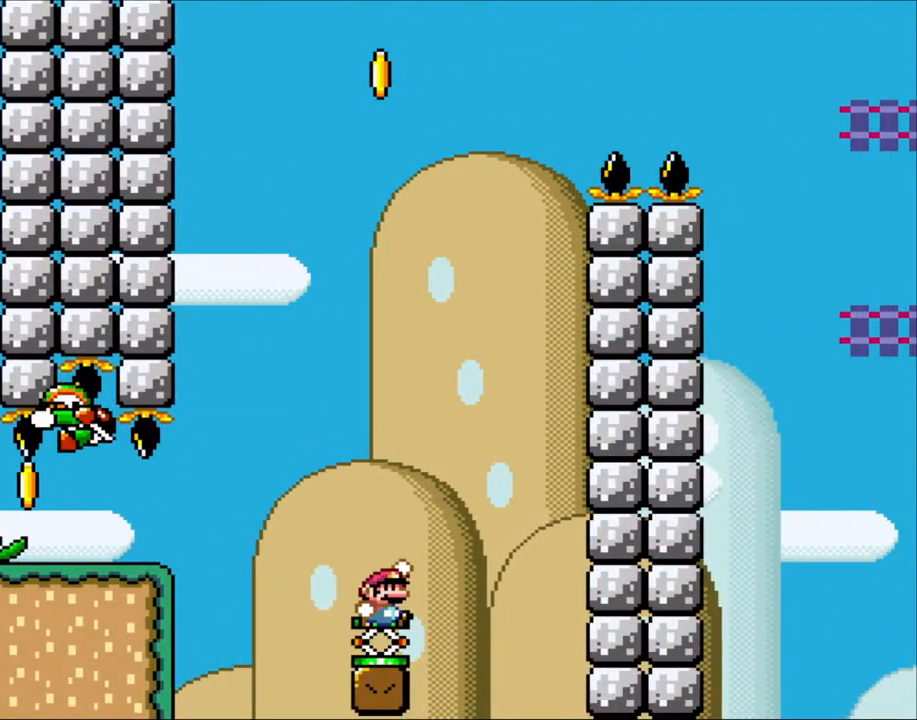
{"buttons": ["B", "Y", "DPAD_RIGHT"], "events": [[33, "B", "down"], [33, "DPAD_RIGHT", "down"]]}
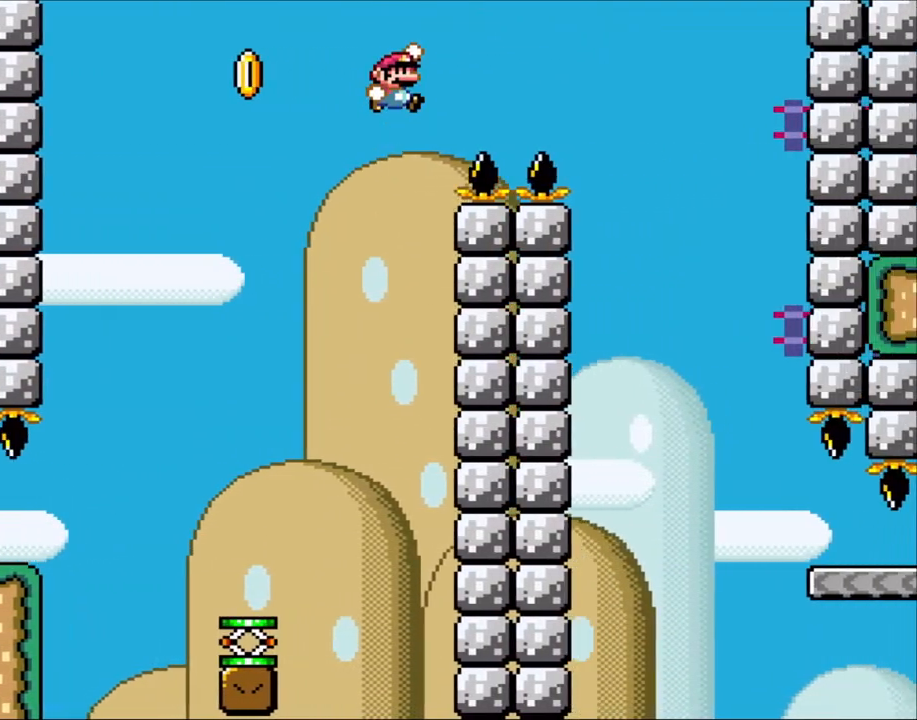
{"buttons": ["B", "Y", "DPAD_RIGHT"], "events": []}
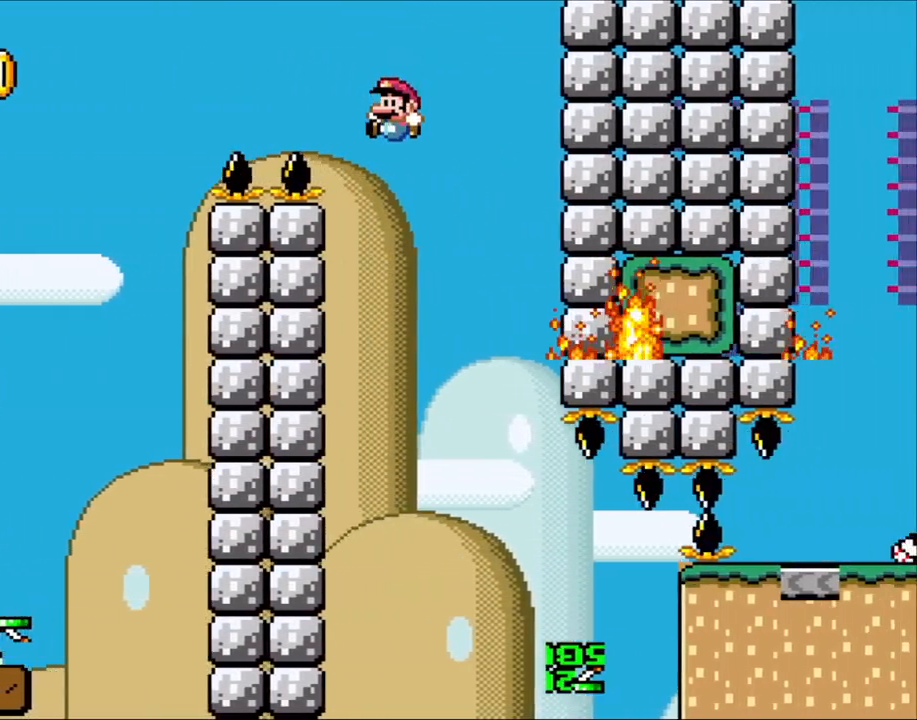
{"buttons": ["B", "Y", "DPAD_RIGHT"], "events": [[67, "DPAD_RIGHT", "up"], [83, "DPAD_LEFT", "down"], [167, "DPAD_UP", "down"], [200, "DPAD_LEFT", "up"], [200, "DPAD_RIGHT", "down"], [200, "DPAD_UP", "up"]]}
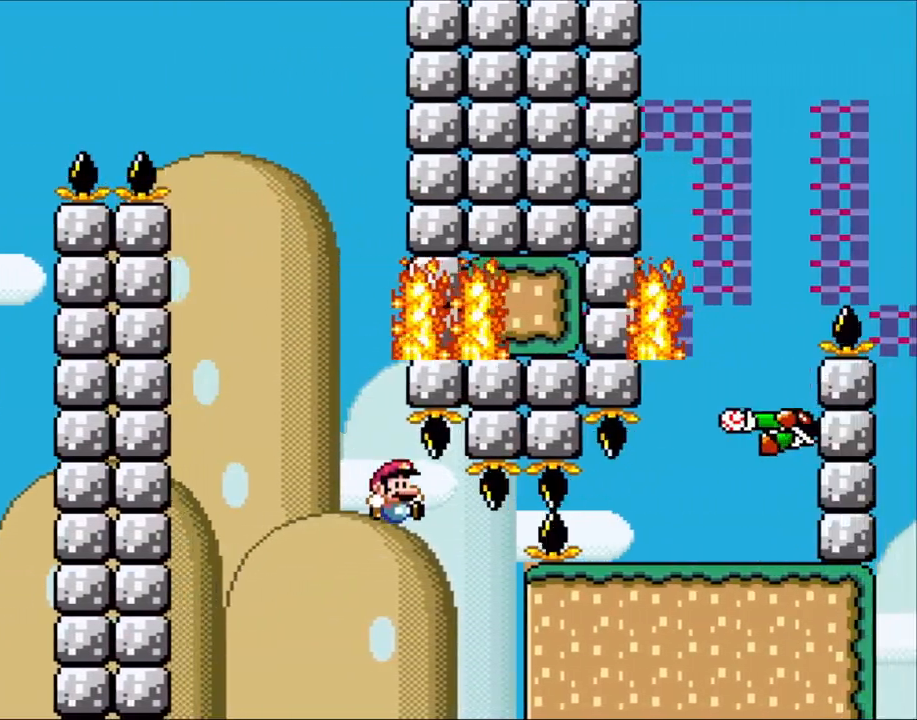
{"buttons": ["Y", "DPAD_RIGHT"], "events": [[67, "B", "up"], [100, "DPAD_RIGHT", "up"], [100, "DPAD_UP", "down"], [133, "DPAD_LEFT", "down"], [133, "DPAD_UP", "up"], [233, "DPAD_LEFT", "up"], [417, "DPAD_RIGHT", "down"]]}
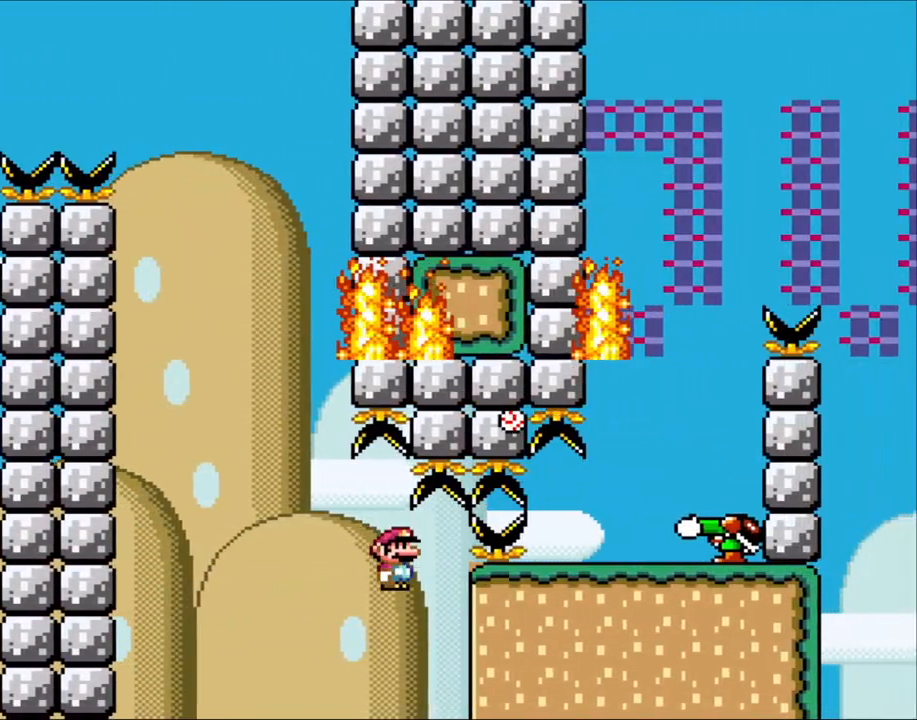
{"buttons": ["B", "Y", "DPAD_RIGHT"], "events": [[117, "DPAD_RIGHT", "up"], [183, "DPAD_RIGHT", "down"], [417, "B", "down"]]}
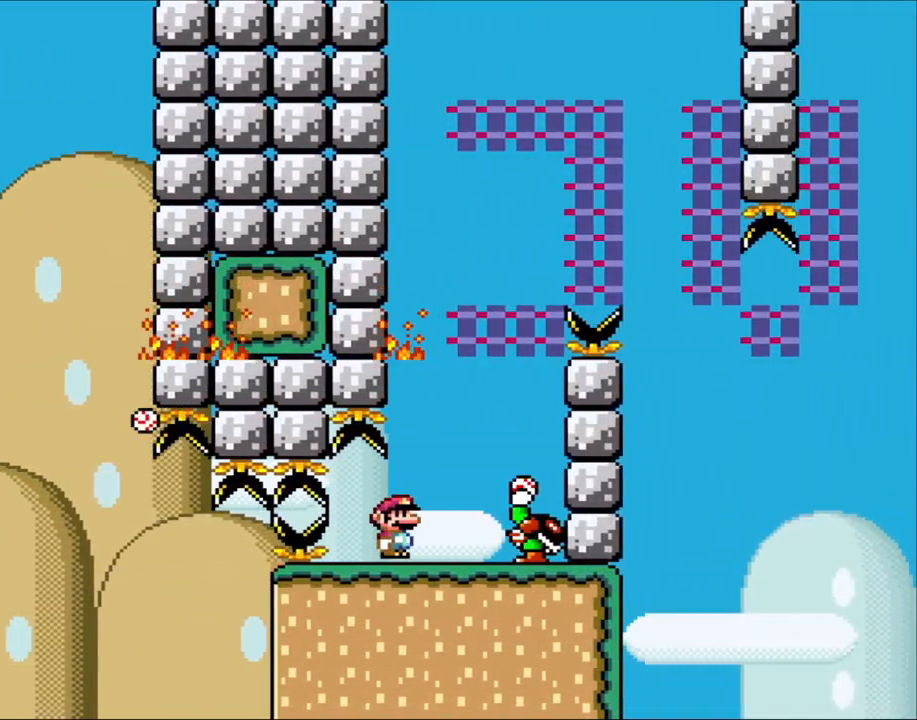
{"buttons": ["B", "Y", "DPAD_LEFT"], "events": [[450, "DPAD_LEFT", "down"], [450, "DPAD_RIGHT", "up"]]}
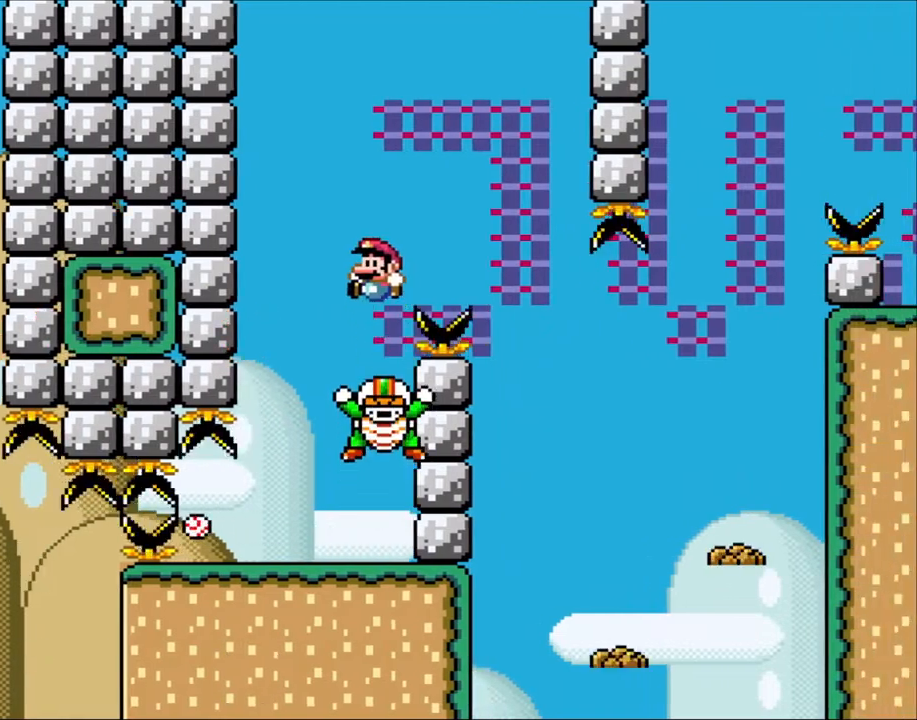
{"buttons": ["Y", "DPAD_UP"], "events": [[133, "DPAD_LEFT", "up"], [167, "DPAD_RIGHT", "down"], [267, "B", "up"], [333, "DPAD_RIGHT", "up"], [367, "DPAD_LEFT", "down"], [483, "DPAD_LEFT", "up"], [483, "DPAD_UP", "down"]]}
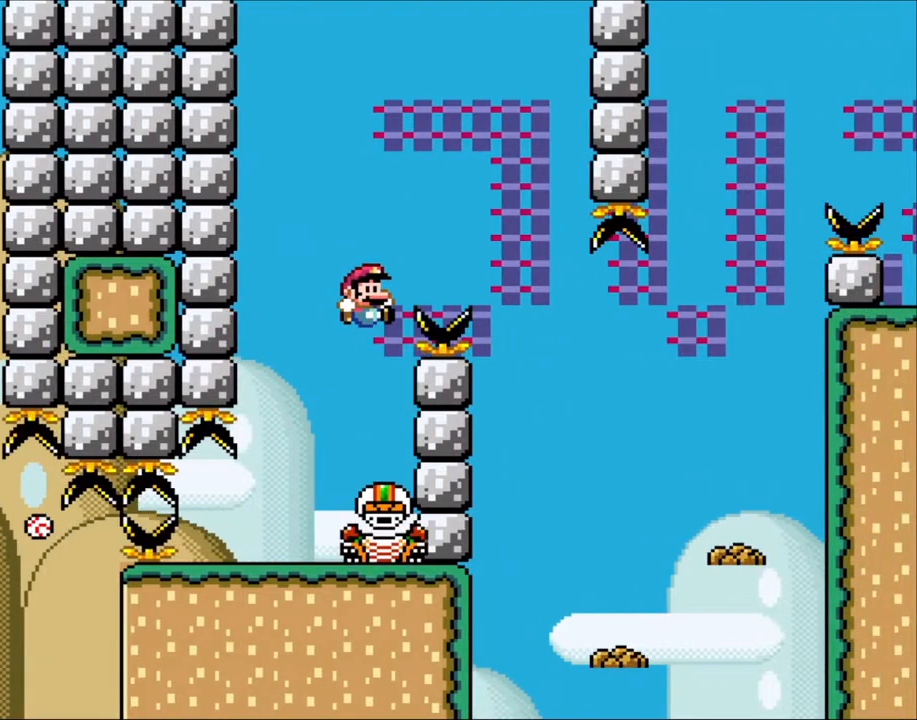
{"buttons": ["B", "Y", "DPAD_RIGHT"], "events": [[33, "DPAD_UP", "up"], [67, "DPAD_RIGHT", "down"], [200, "DPAD_LEFT", "down"], [200, "DPAD_RIGHT", "up"], [267, "B", "down"], [317, "DPAD_LEFT", "up"], [317, "DPAD_UP", "down"], [350, "DPAD_RIGHT", "down"], [350, "DPAD_UP", "up"]]}
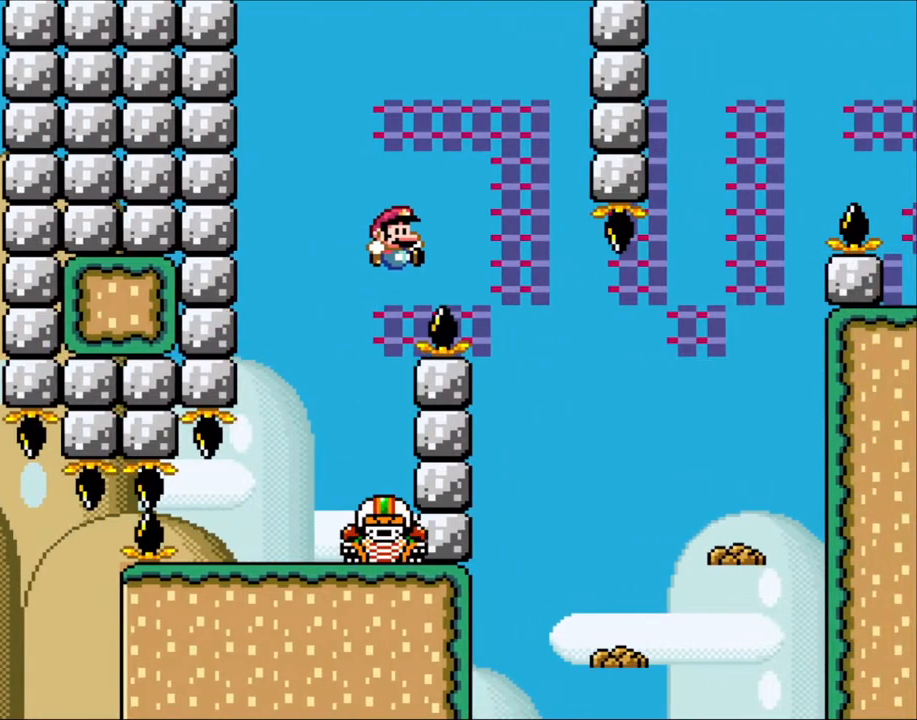
{"buttons": ["B", "Y", "DPAD_RIGHT"], "events": [[183, "B", "up"], [500, "B", "down"]]}
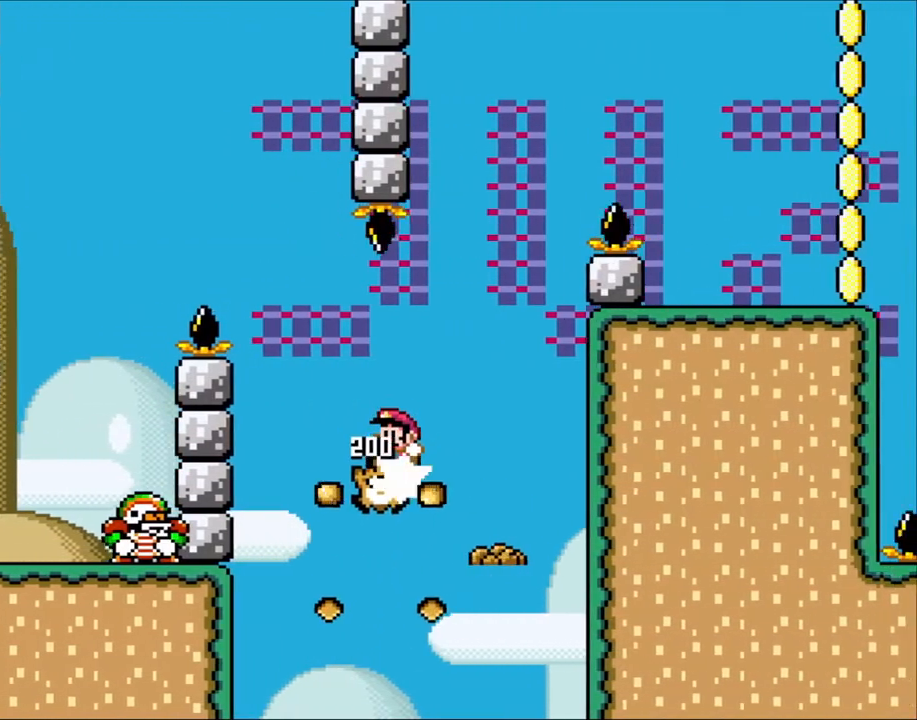
{"buttons": ["B", "Y", "DPAD_RIGHT"], "events": [[100, "DPAD_UP", "down"], [117, "DPAD_LEFT", "down"], [117, "DPAD_RIGHT", "up"], [117, "DPAD_UP", "up"], [183, "DPAD_UP", "down"], [233, "DPAD_LEFT", "up"], [233, "DPAD_RIGHT", "down"], [233, "DPAD_UP", "up"], [367, "DPAD_UP", "down"], [450, "DPAD_UP", "up"]]}
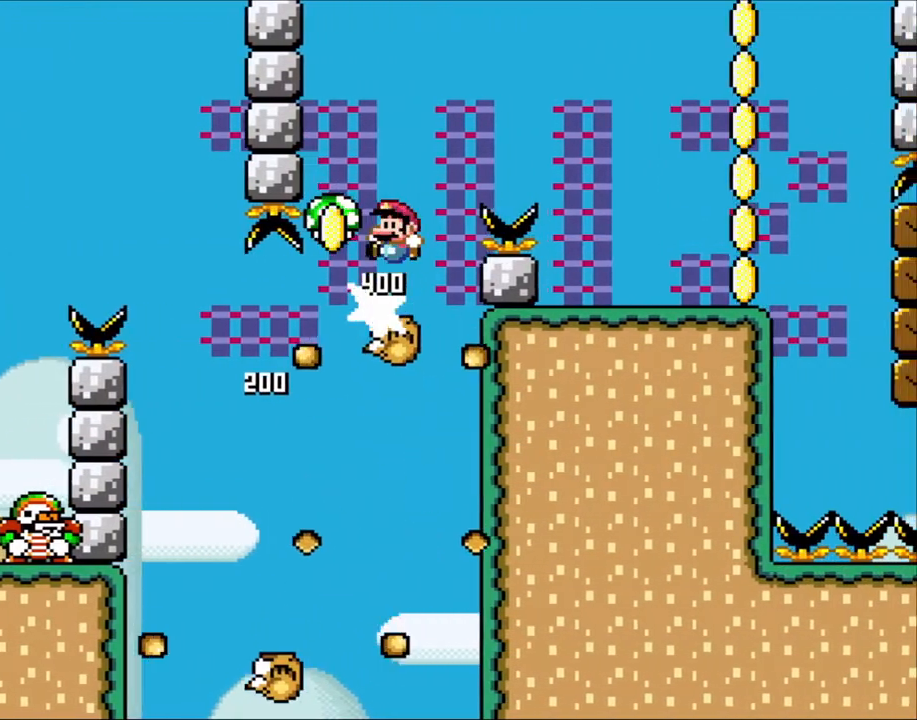
{"buttons": ["B", "Y", "DPAD_RIGHT"], "events": [[67, "DPAD_RIGHT", "up"], [67, "DPAD_UP", "down"], [83, "DPAD_LEFT", "down"], [83, "DPAD_UP", "up"], [117, "DPAD_UP", "down"], [150, "DPAD_LEFT", "up"], [200, "DPAD_RIGHT", "down"], [200, "DPAD_UP", "up"]]}
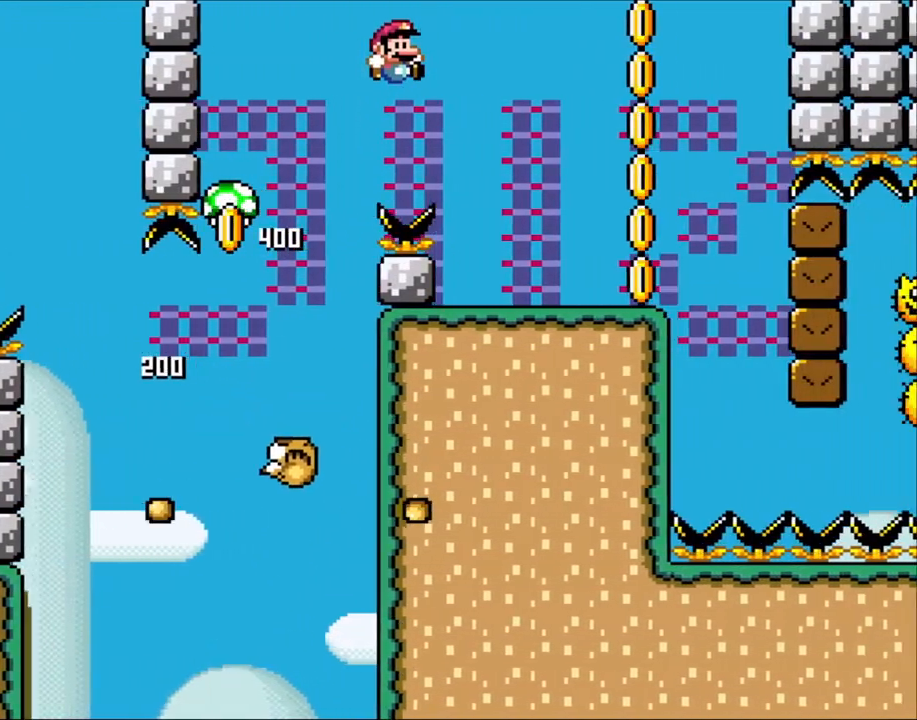
{"buttons": ["Y", "DPAD_RIGHT"], "events": [[67, "B", "up"]]}
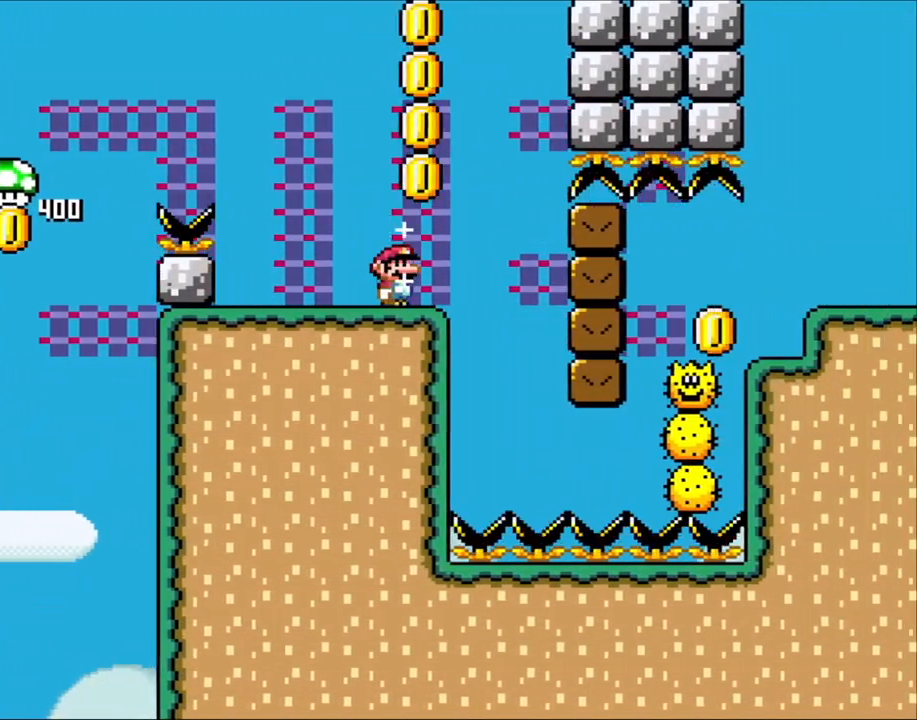
{"buttons": ["X"], "events": [[100, "DPAD_RIGHT", "up"], [117, "DPAD_LEFT", "down"], [167, "B", "down"], [300, "DPAD_LEFT", "up"], [333, "B", "up"], [417, "X", "down"], [417, "Y", "up"]]}
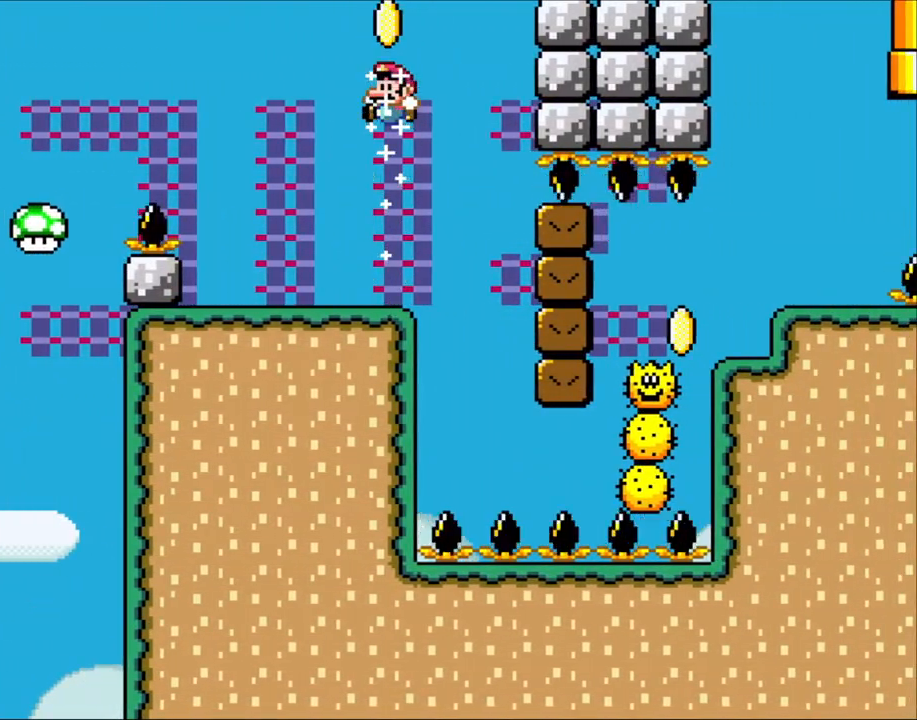
{"buttons": [], "events": [[417, "X", "up"]]}
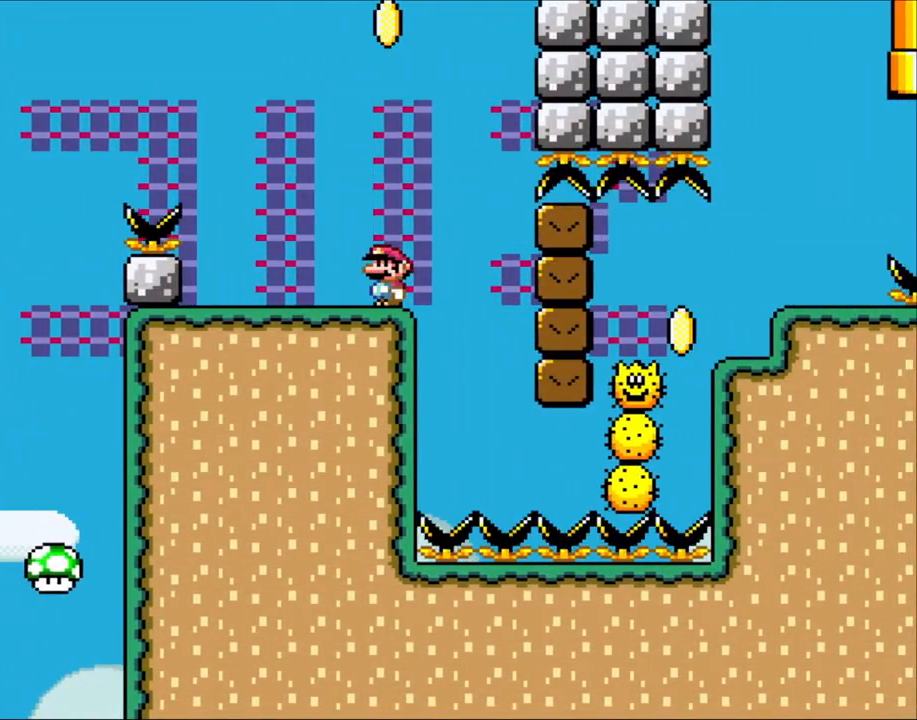
{"buttons": [], "events": [[167, "DPAD_RIGHT", "down"], [233, "DPAD_RIGHT", "up"]]}
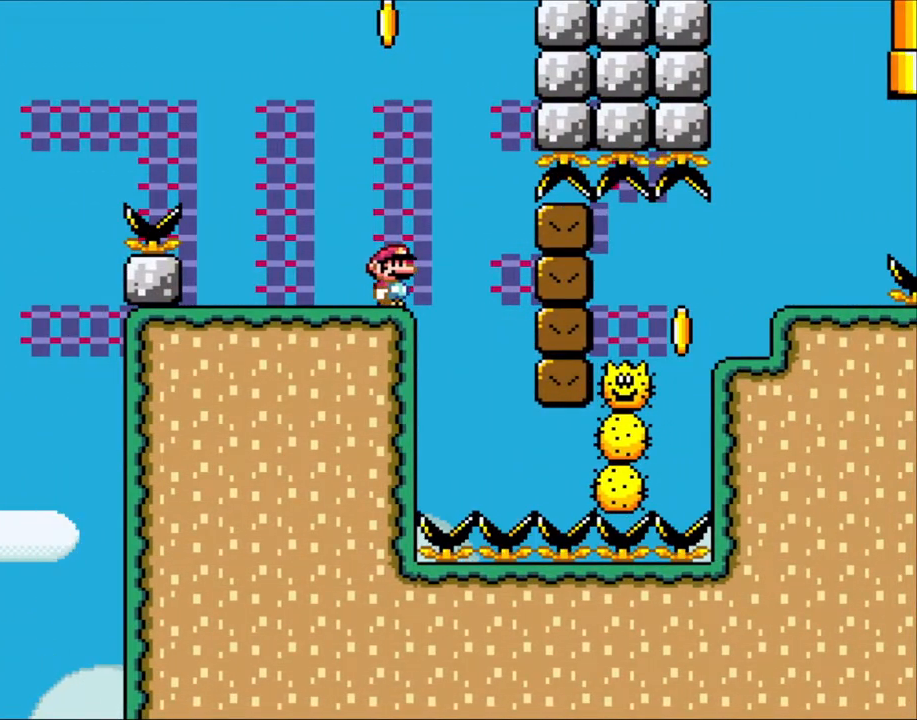
{"buttons": ["X"], "events": [[500, "X", "down"]]}